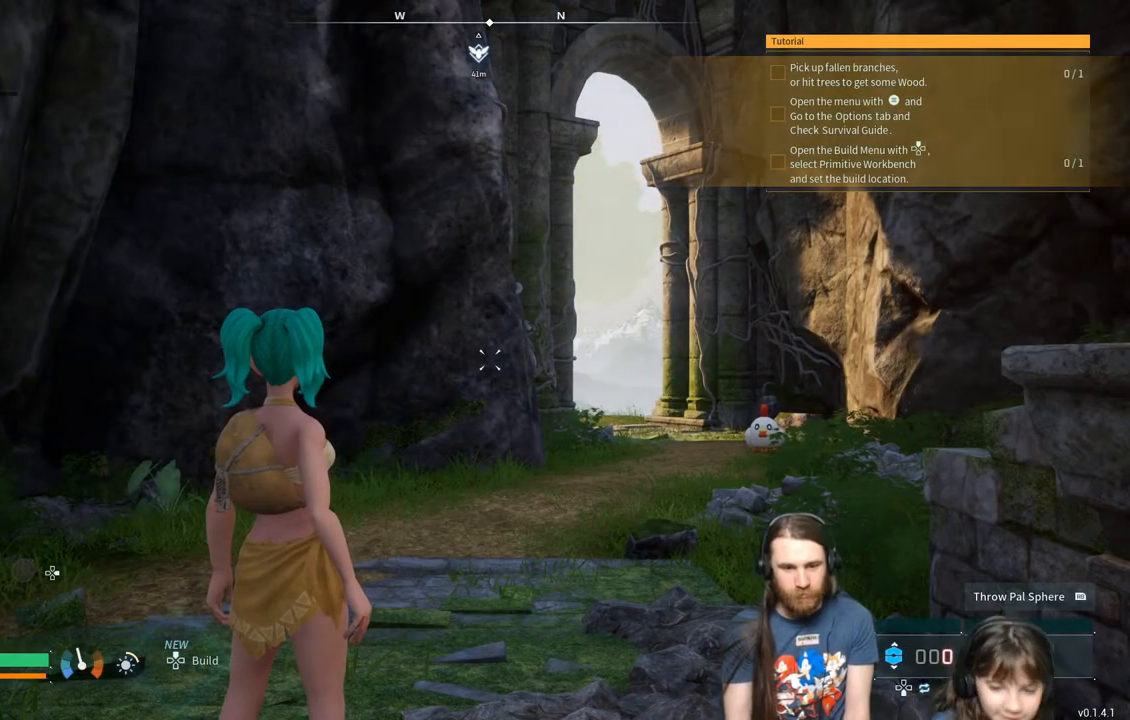
Gameplay with a controller (Xbox layout); each line is a JSON object with the inputs held at the frame after it. "events" lists button and stick changes between this image and that frame as [ms after this image, input, new state], when the widget could be followed in between.
{"buttons": [], "left_stick": "center", "right_stick": "right", "events": [[417, "right_stick", "right"]]}
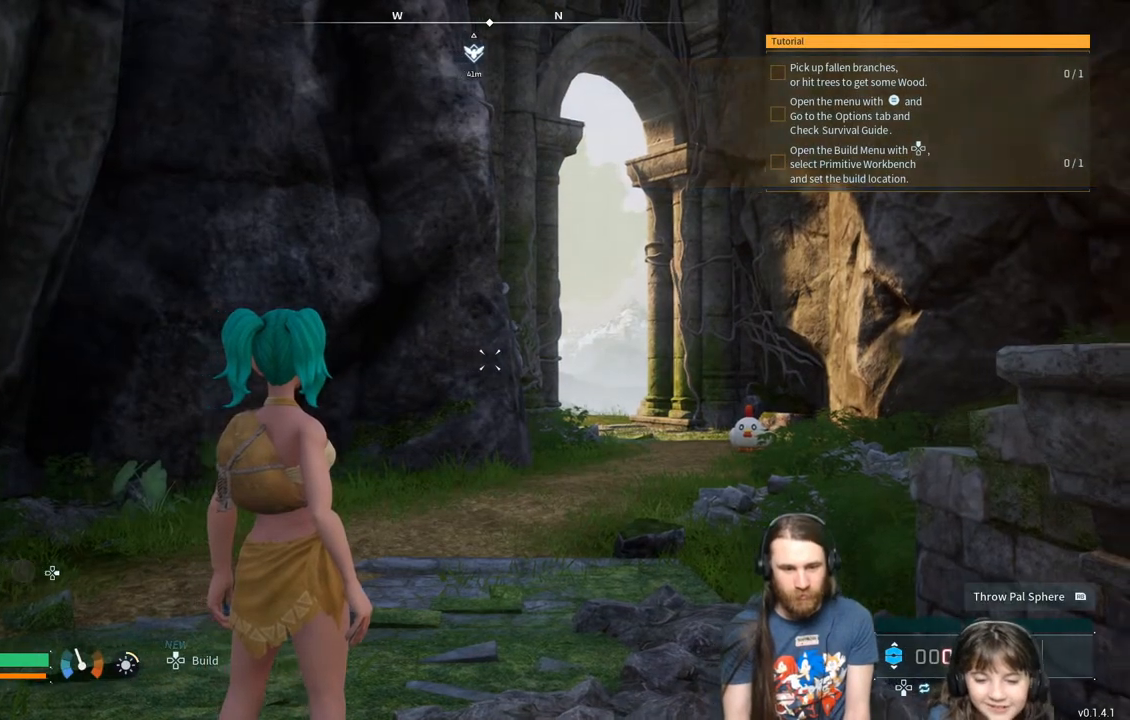
{"buttons": [], "left_stick": "center", "right_stick": "right", "events": []}
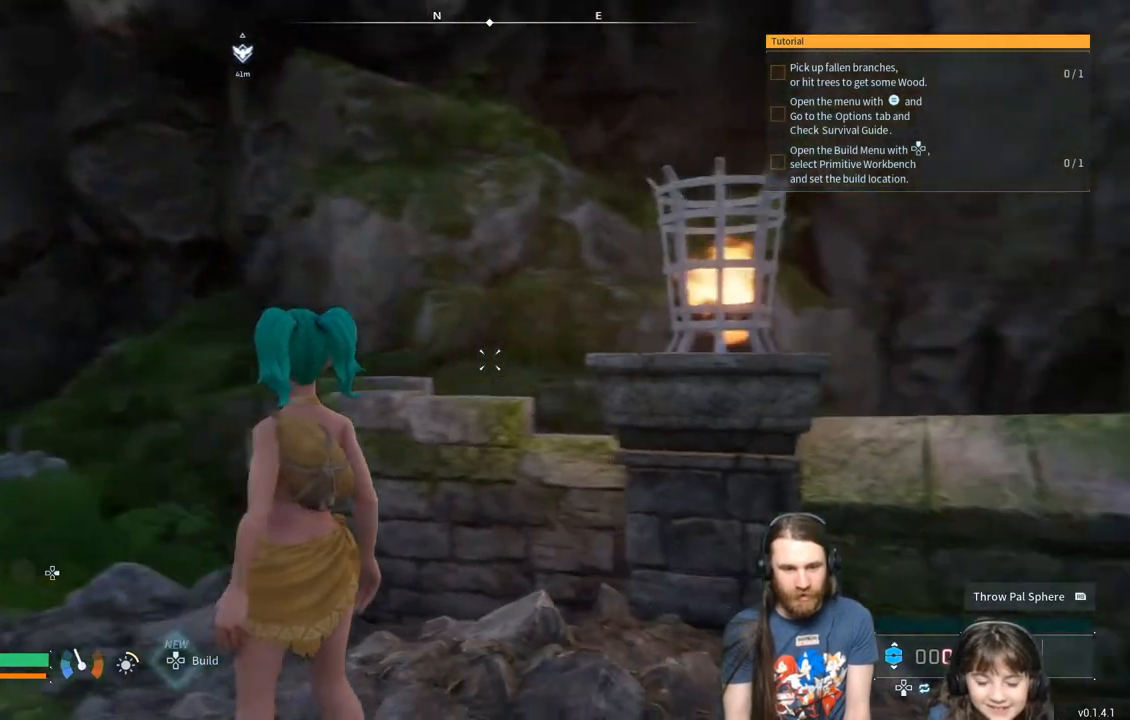
{"buttons": [], "left_stick": "center", "right_stick": "right", "events": []}
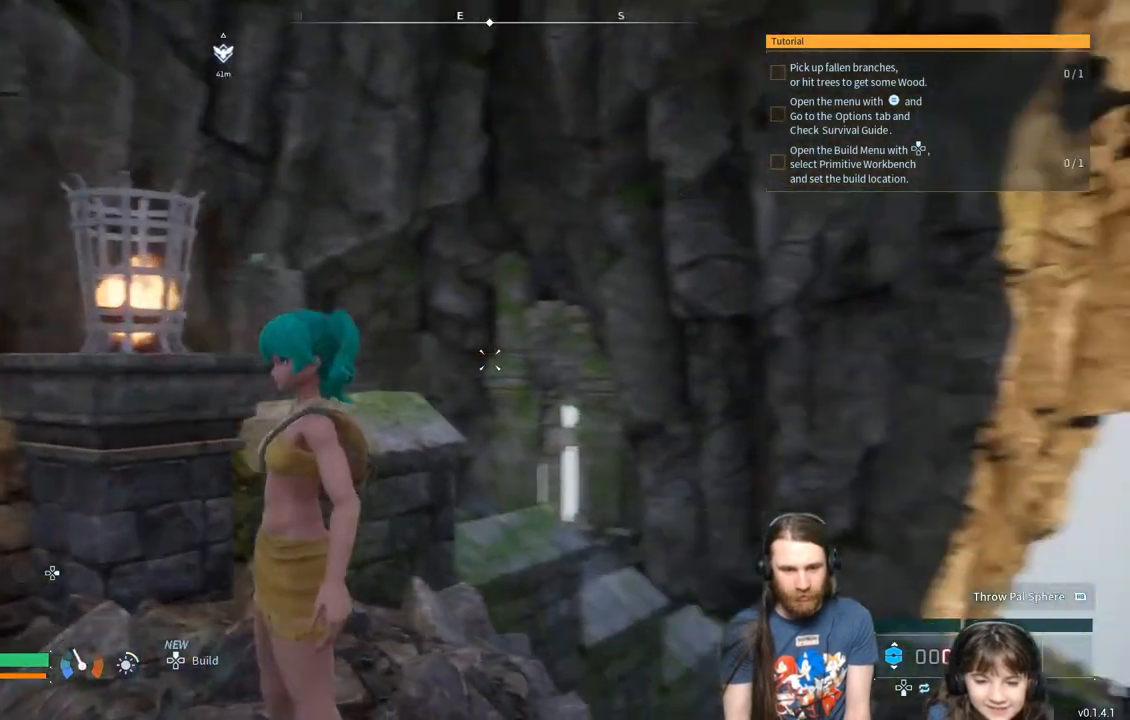
{"buttons": [], "left_stick": "center", "right_stick": "center", "events": [[483, "right_stick", "center"]]}
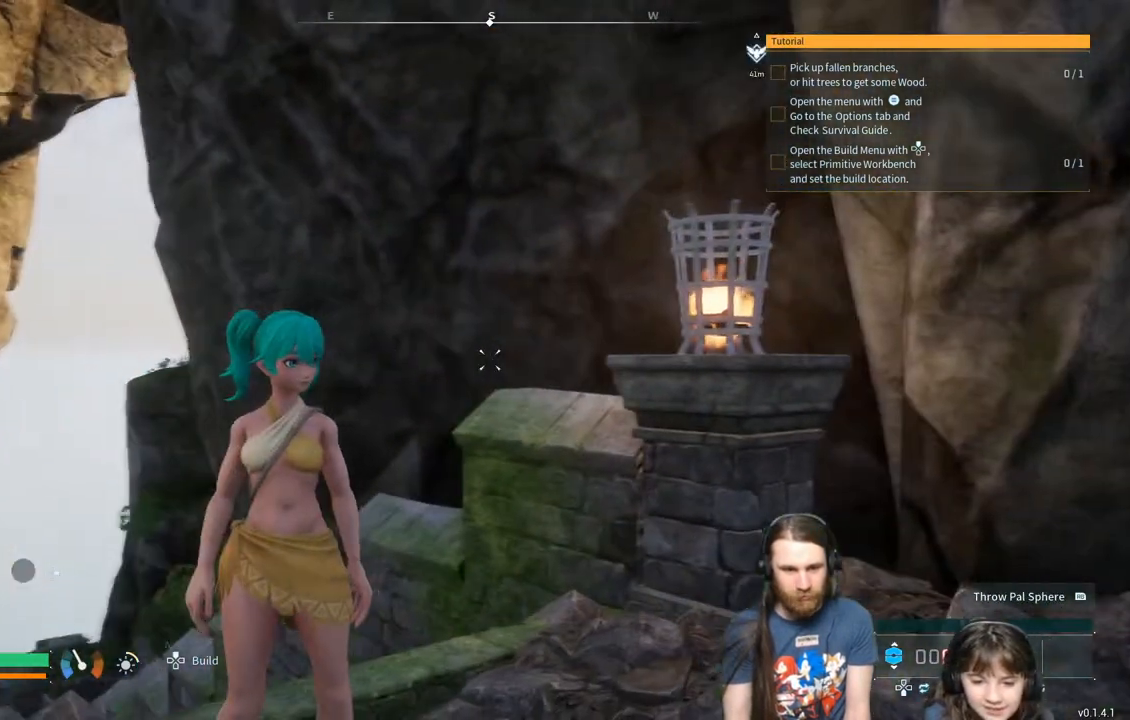
{"buttons": [], "left_stick": "center", "right_stick": "left", "events": [[167, "right_stick", "left"]]}
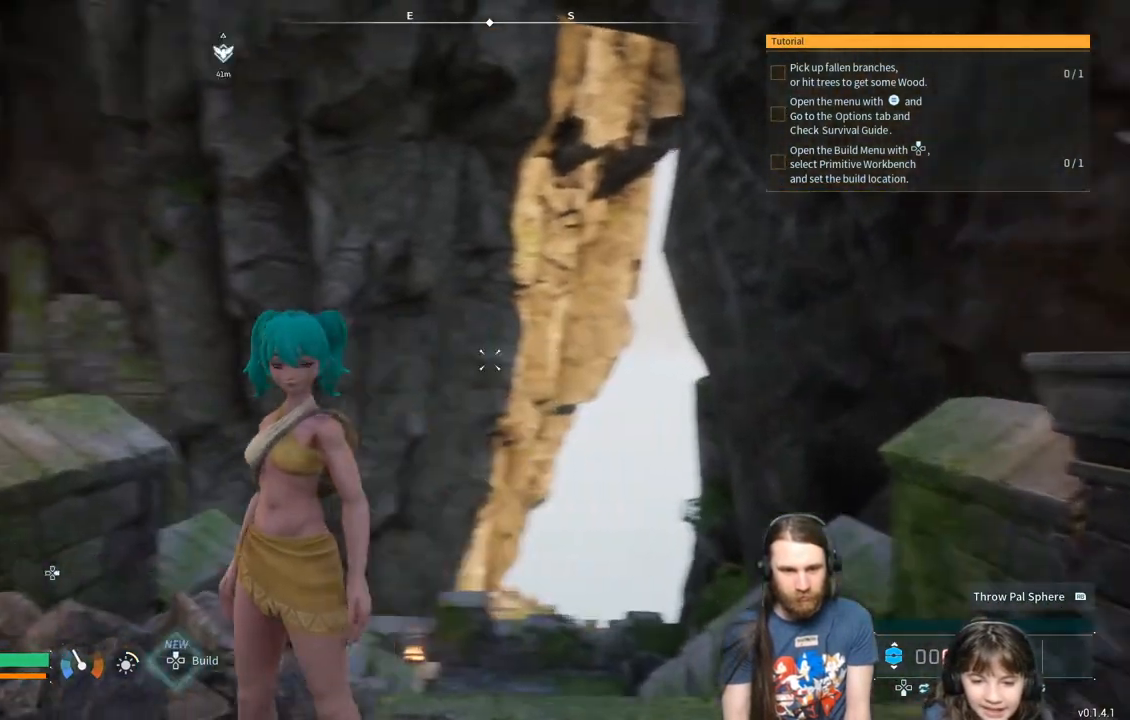
{"buttons": [], "left_stick": "center", "right_stick": "left", "events": []}
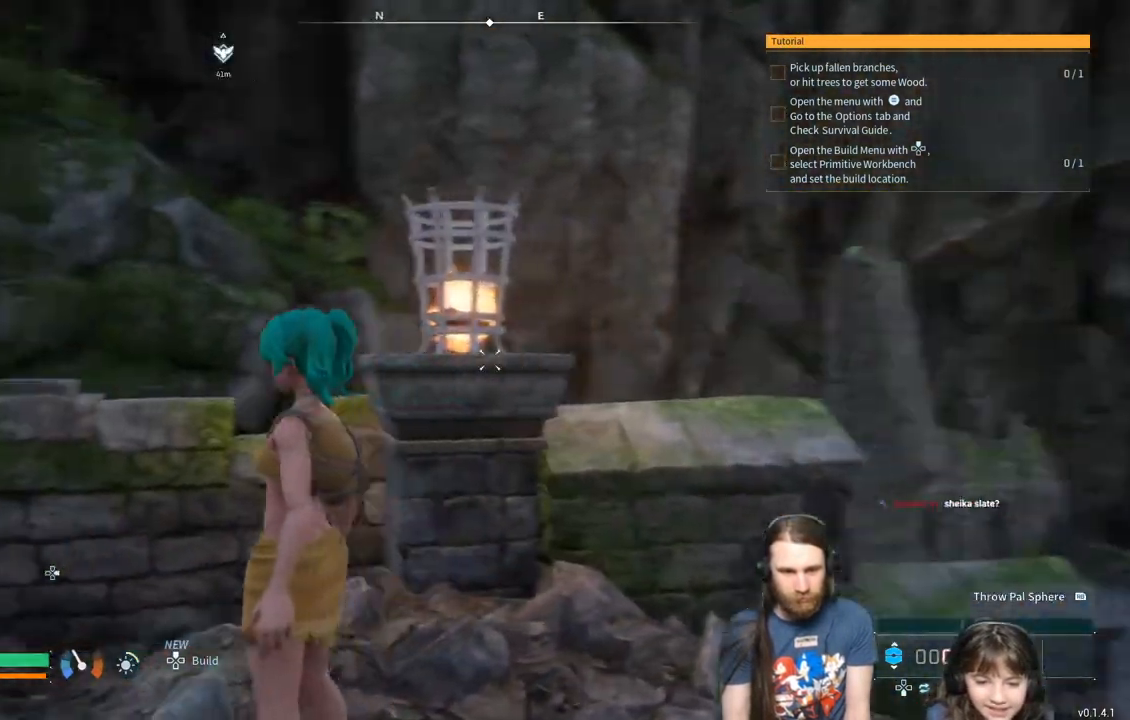
{"buttons": [], "left_stick": "center", "right_stick": "center", "events": [[417, "right_stick", "center"]]}
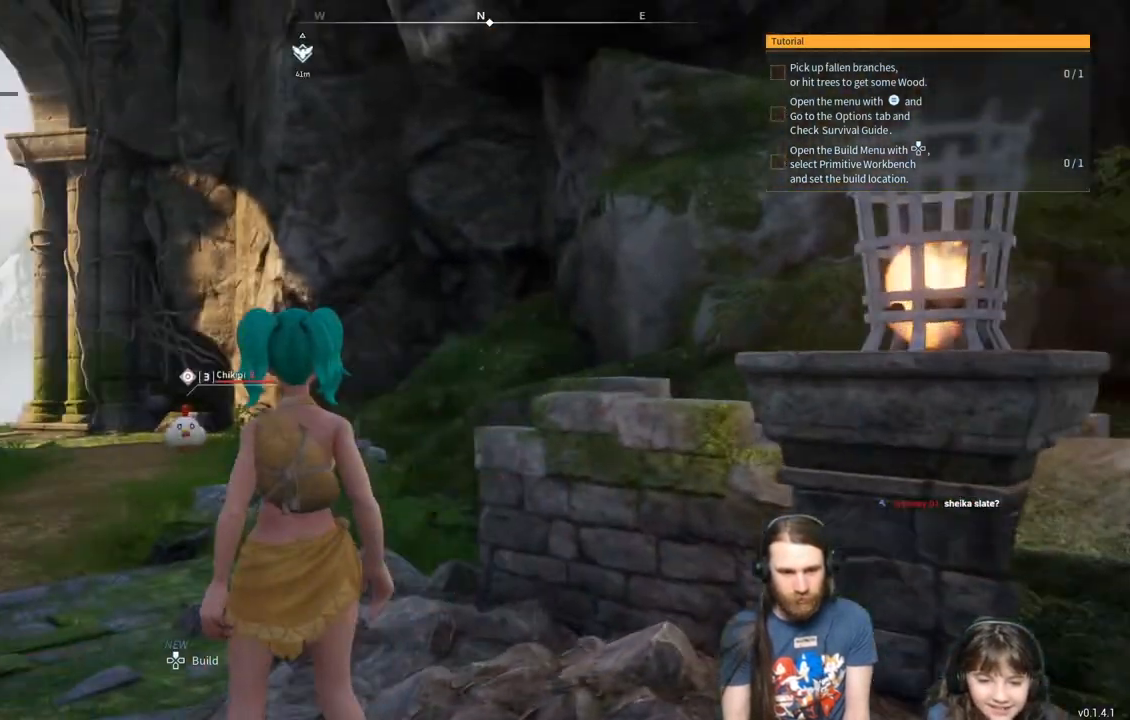
{"buttons": [], "left_stick": "center", "right_stick": "center", "events": [[183, "START", "down"], [200, "START", "up"]]}
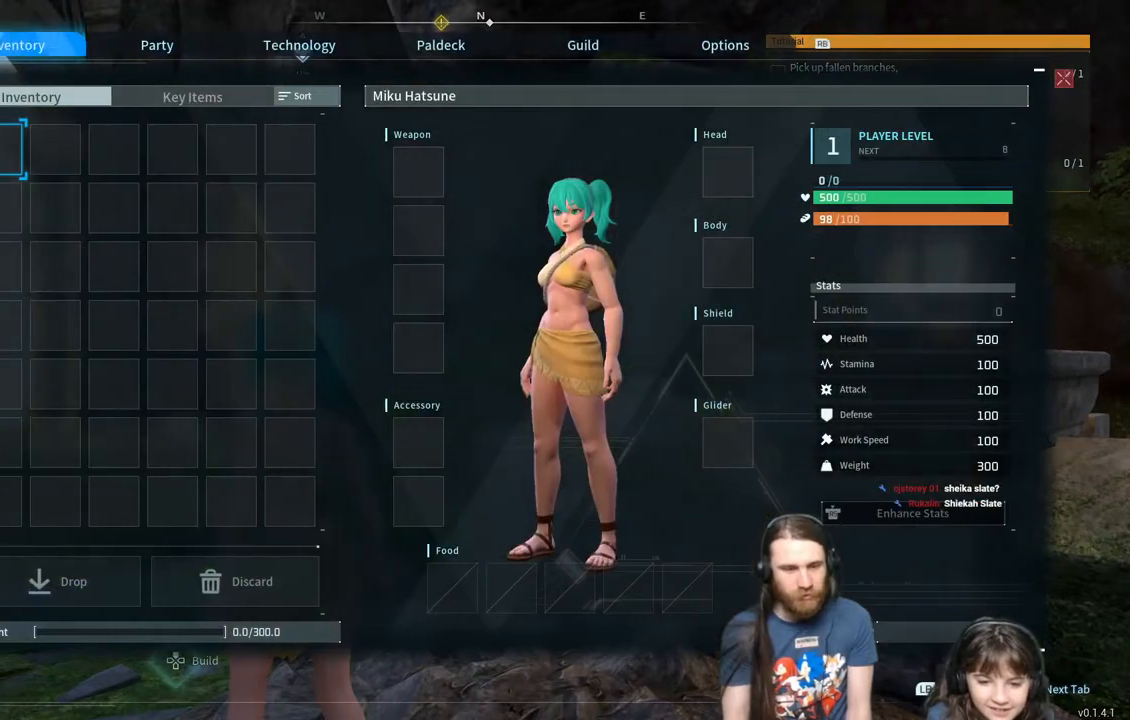
{"buttons": [], "left_stick": "center", "right_stick": "center", "events": []}
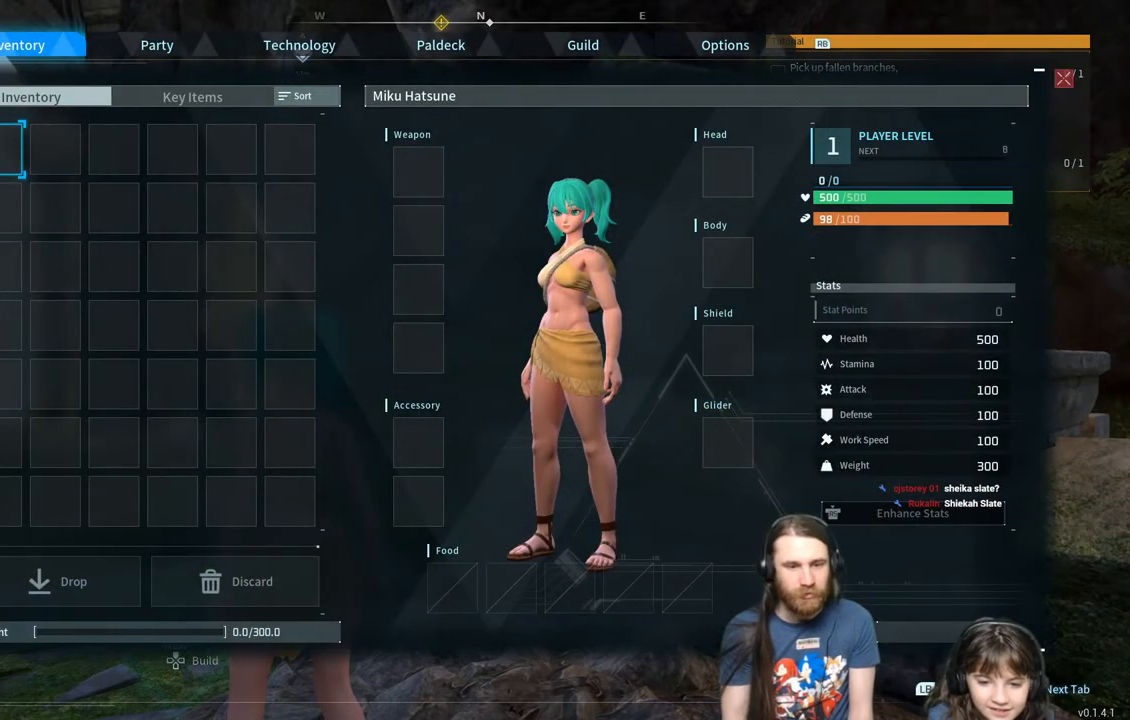
{"buttons": [], "left_stick": "center", "right_stick": "center", "events": []}
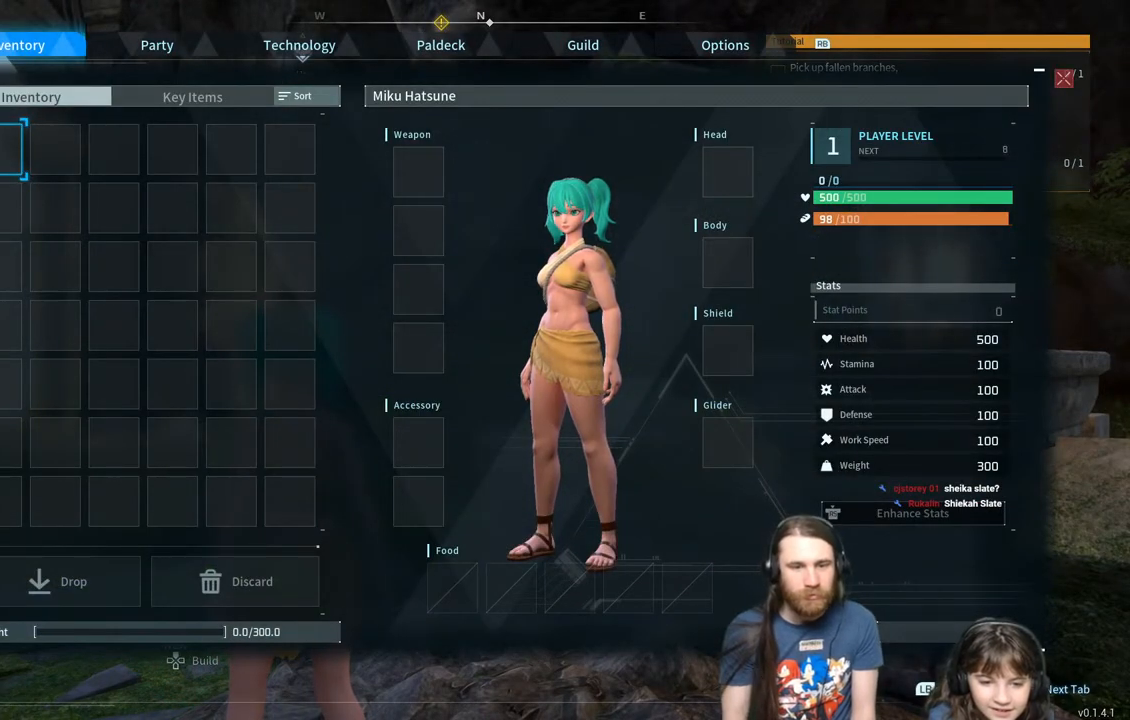
{"buttons": ["L1"], "left_stick": "center", "right_stick": "center", "events": [[400, "L1", "down"]]}
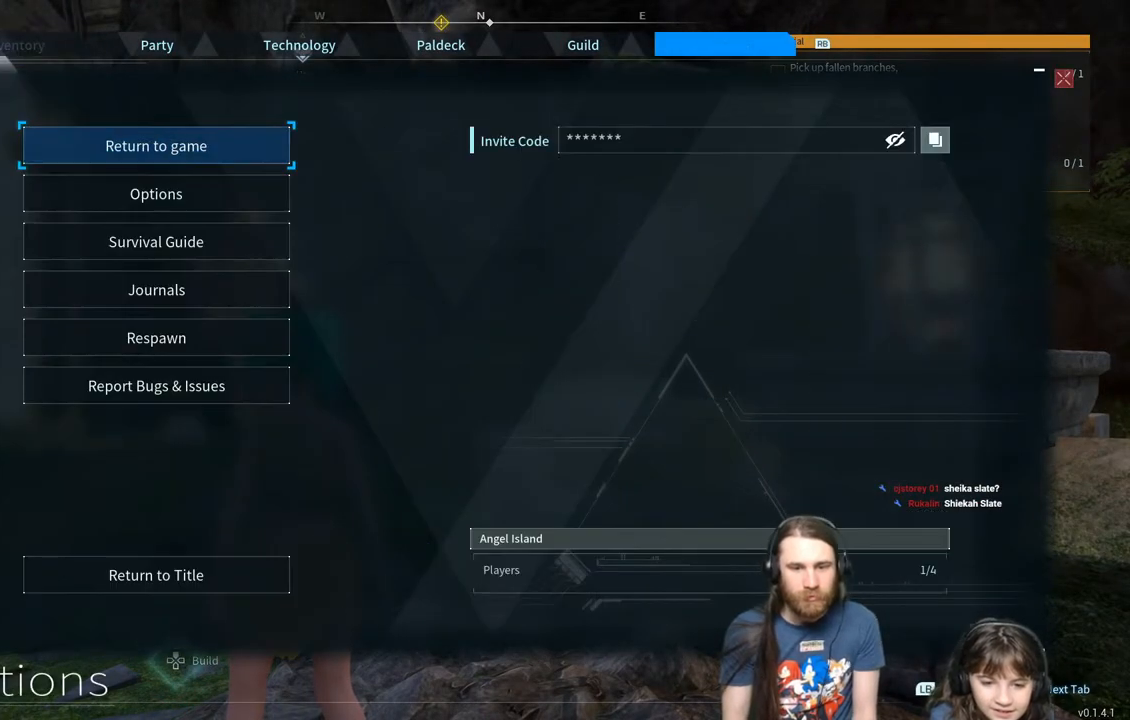
{"buttons": [], "left_stick": "center", "right_stick": "center", "events": [[67, "L1", "up"]]}
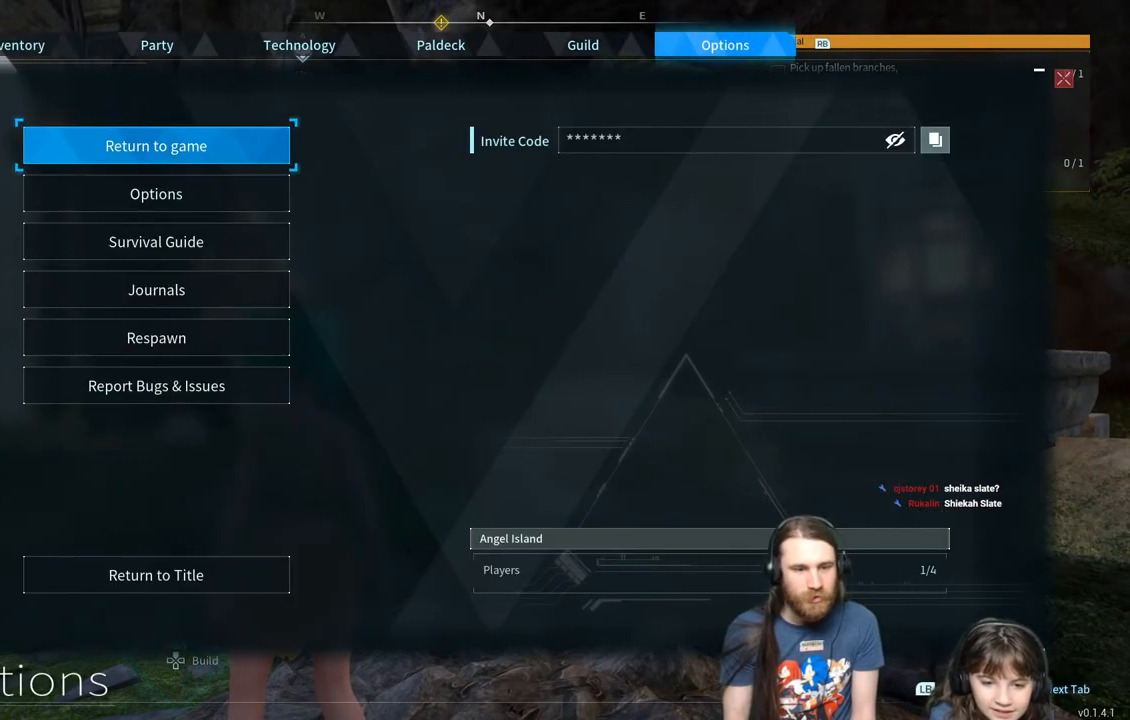
{"buttons": [], "left_stick": "center", "right_stick": "center", "events": []}
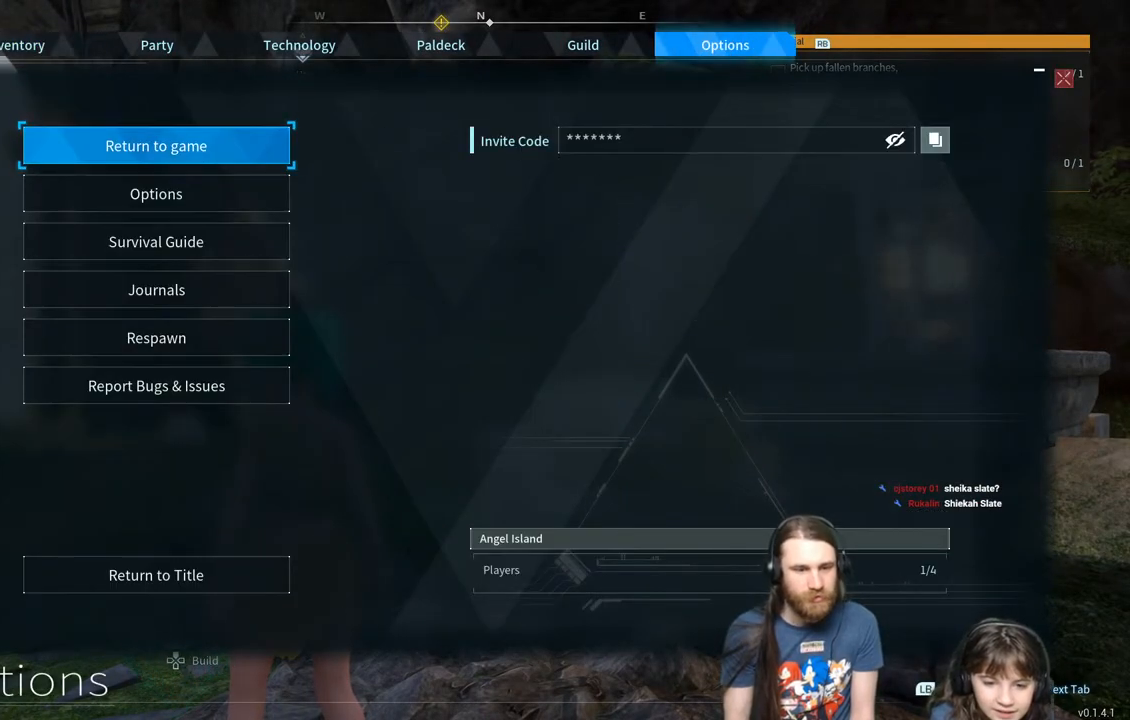
{"buttons": [], "left_stick": "center", "right_stick": "center", "events": [[17, "DPAD_DOWN", "down"], [117, "DPAD_DOWN", "up"], [200, "DPAD_DOWN", "down"], [283, "DPAD_DOWN", "up"], [383, "DPAD_DOWN", "down"], [483, "DPAD_DOWN", "up"]]}
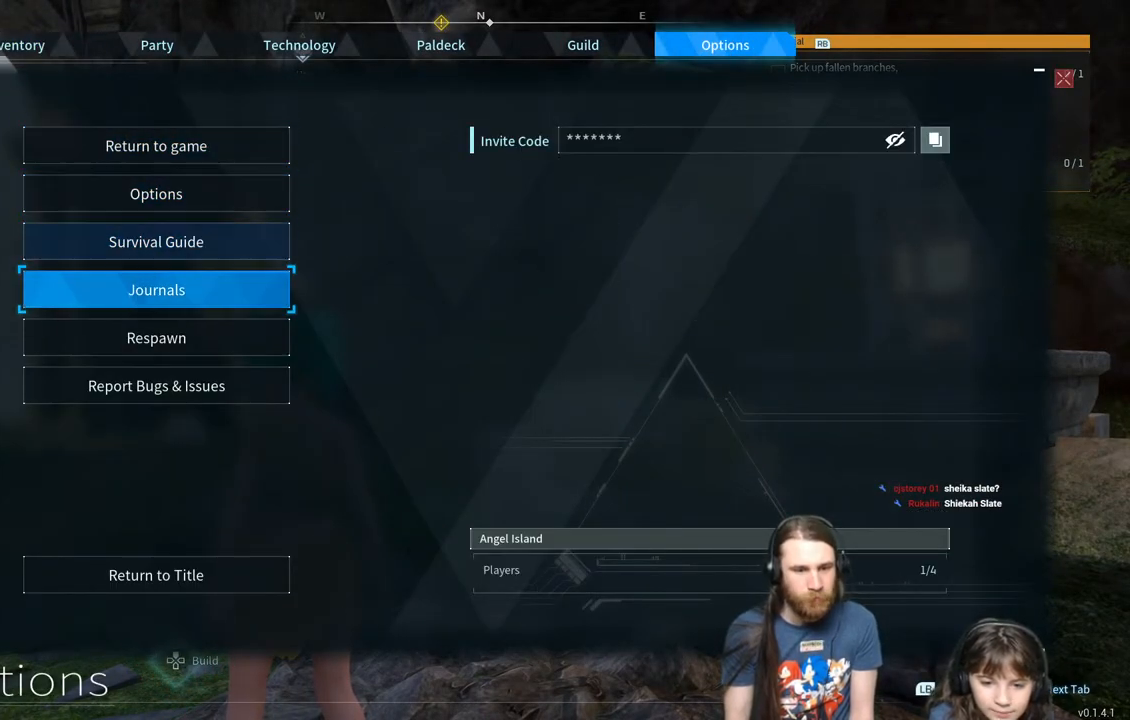
{"buttons": [], "left_stick": "center", "right_stick": "center", "events": [[67, "DPAD_DOWN", "down"], [167, "DPAD_DOWN", "up"]]}
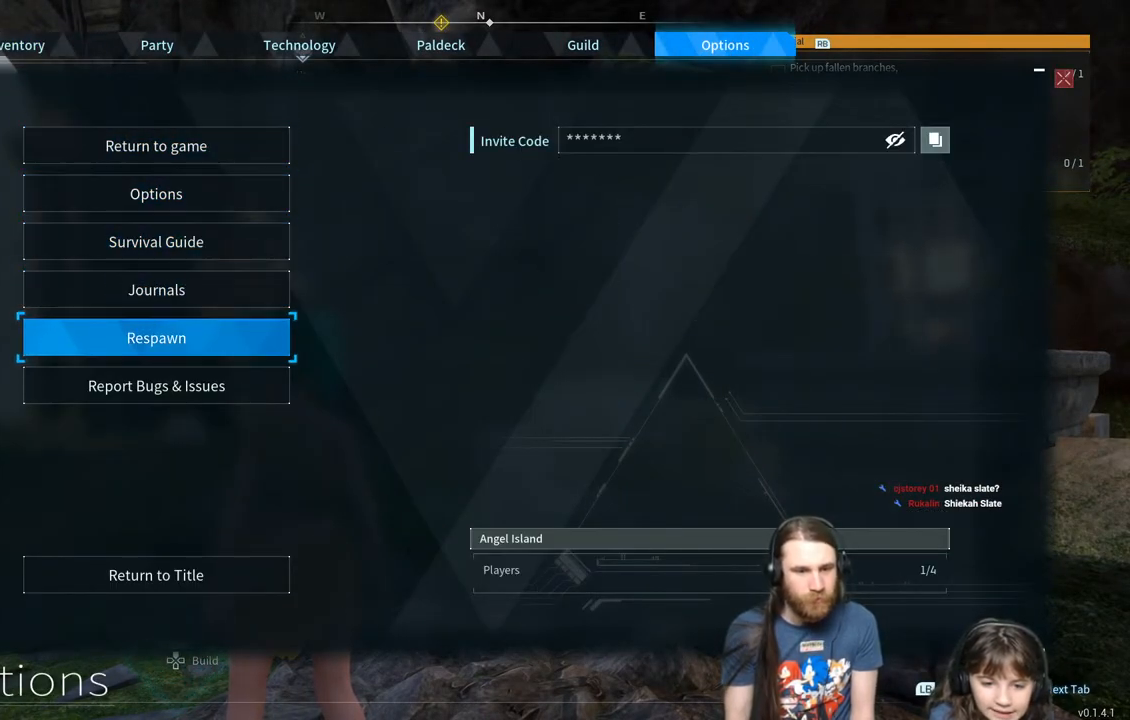
{"buttons": ["DPAD_UP"], "left_stick": "center", "right_stick": "center", "events": [[450, "DPAD_UP", "down"]]}
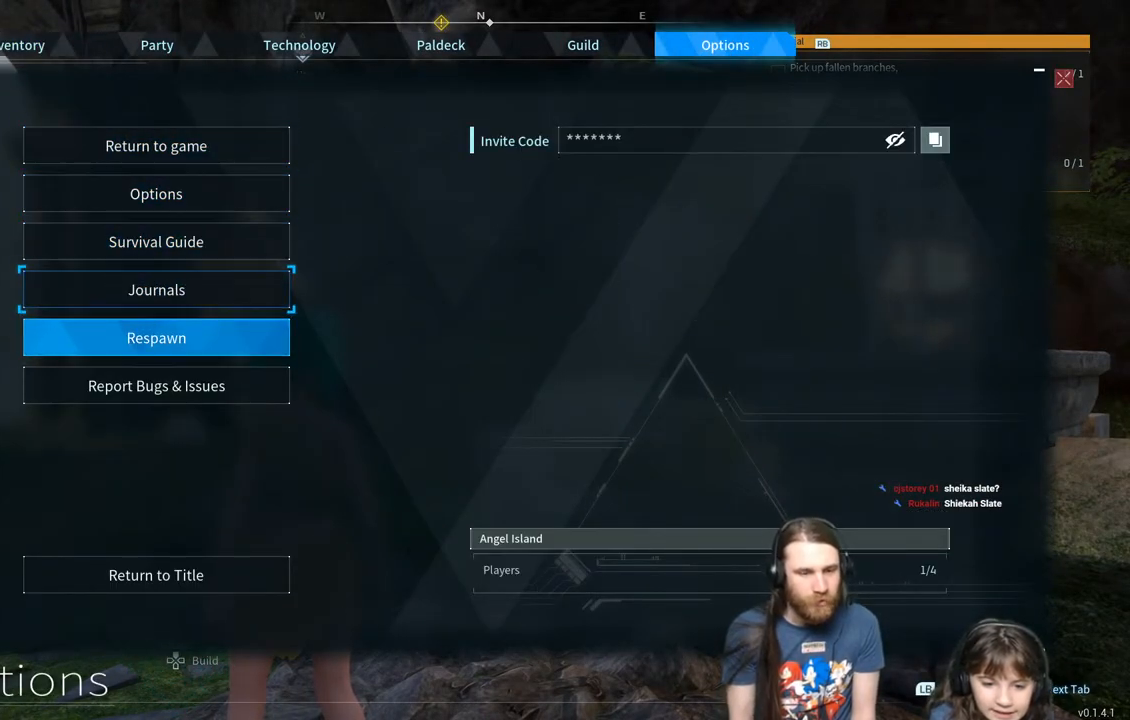
{"buttons": ["DPAD_UP"], "left_stick": "center", "right_stick": "center", "events": [[67, "DPAD_UP", "up"], [167, "DPAD_UP", "down"], [250, "DPAD_UP", "up"], [417, "DPAD_UP", "down"]]}
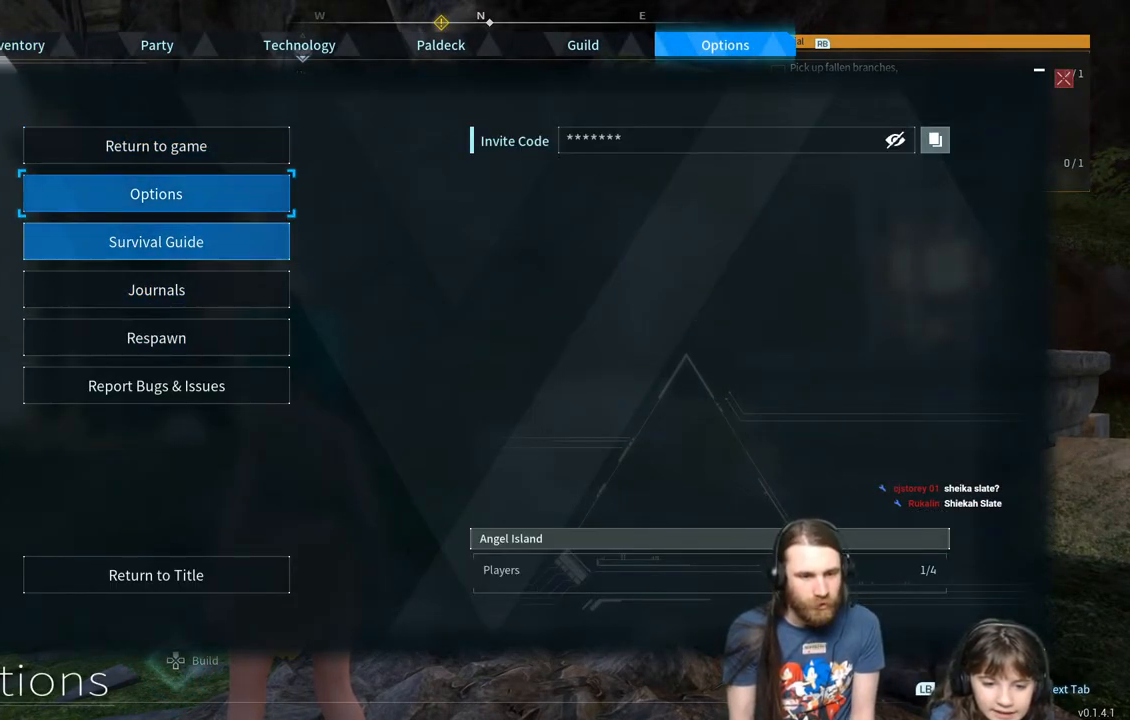
{"buttons": [], "left_stick": "center", "right_stick": "center", "events": [[50, "DPAD_UP", "up"], [117, "A", "down"], [283, "A", "up"]]}
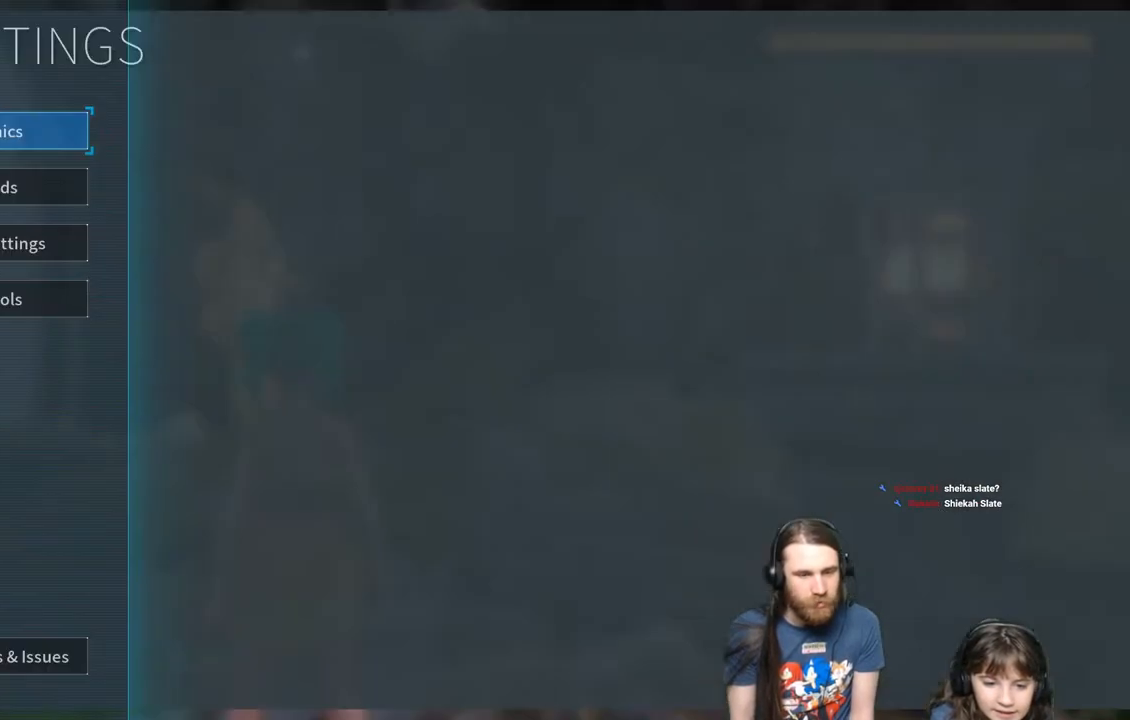
{"buttons": [], "left_stick": "center", "right_stick": "center", "events": []}
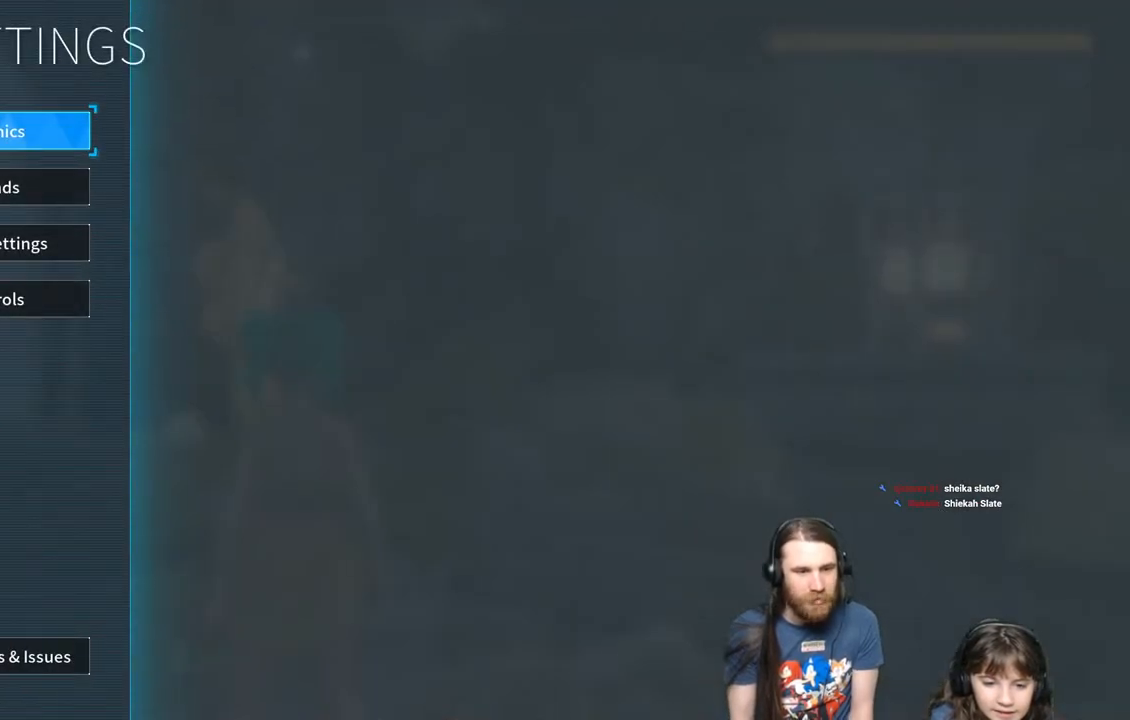
{"buttons": [], "left_stick": "center", "right_stick": "center", "events": []}
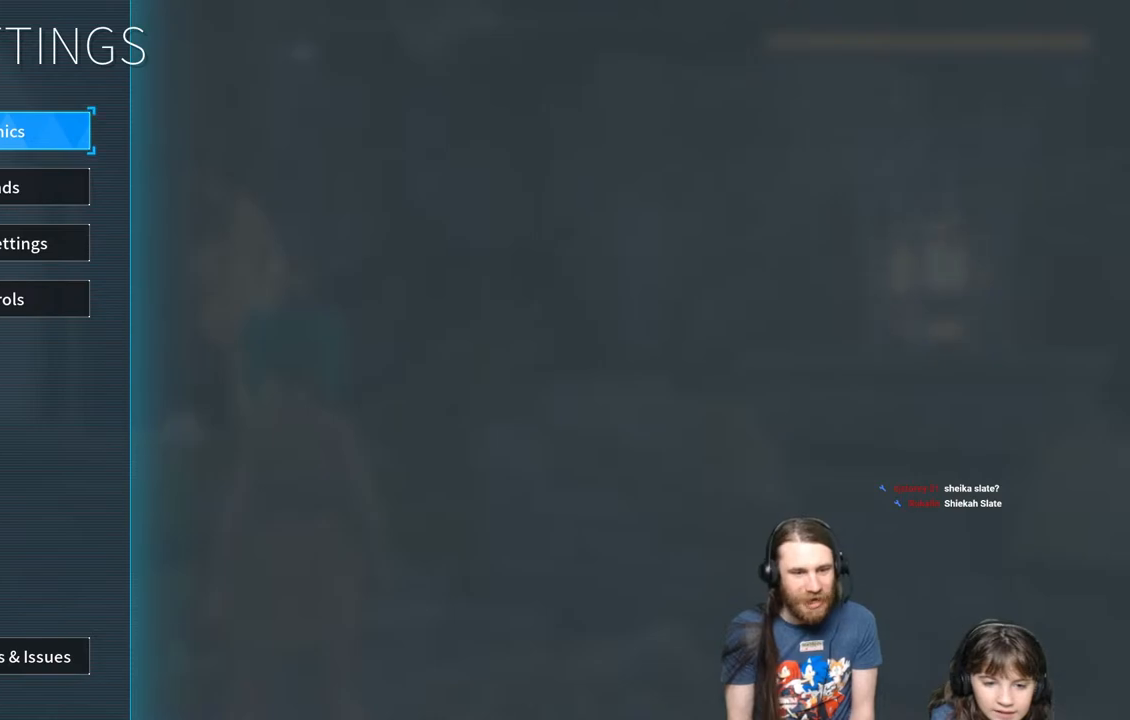
{"buttons": ["A"], "left_stick": "center", "right_stick": "center", "events": [[150, "DPAD_DOWN", "down"], [267, "DPAD_DOWN", "up"], [333, "DPAD_DOWN", "down"], [467, "DPAD_DOWN", "up"], [500, "A", "down"]]}
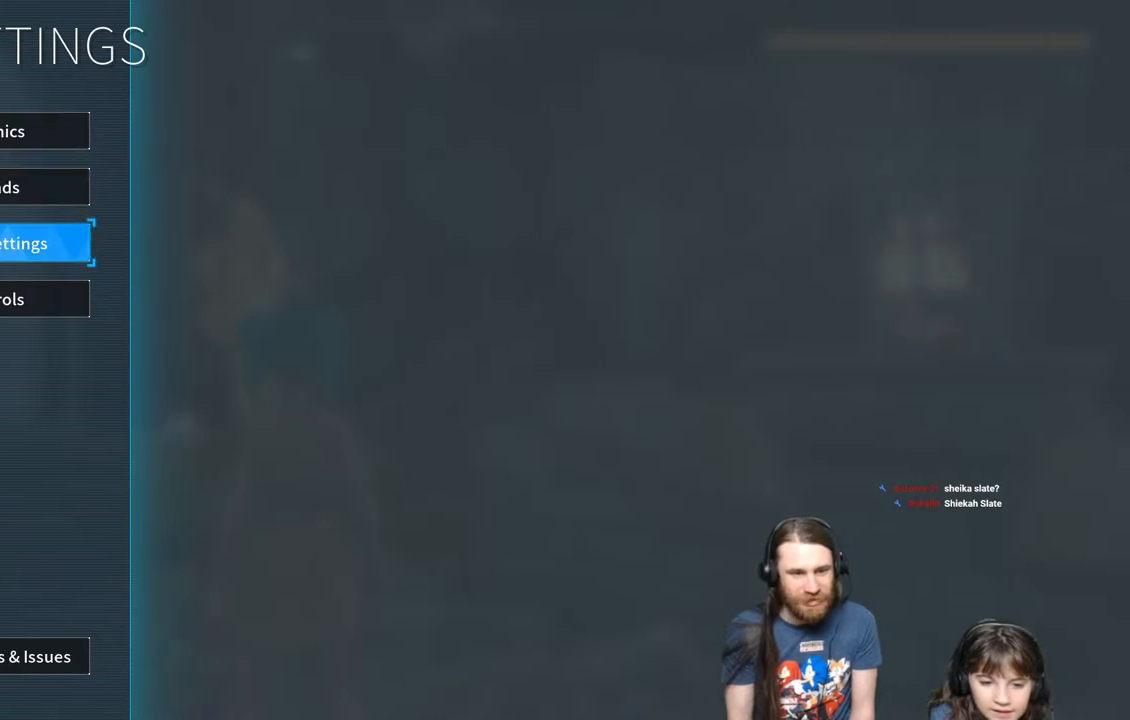
{"buttons": [], "left_stick": "center", "right_stick": "center", "events": [[150, "A", "up"]]}
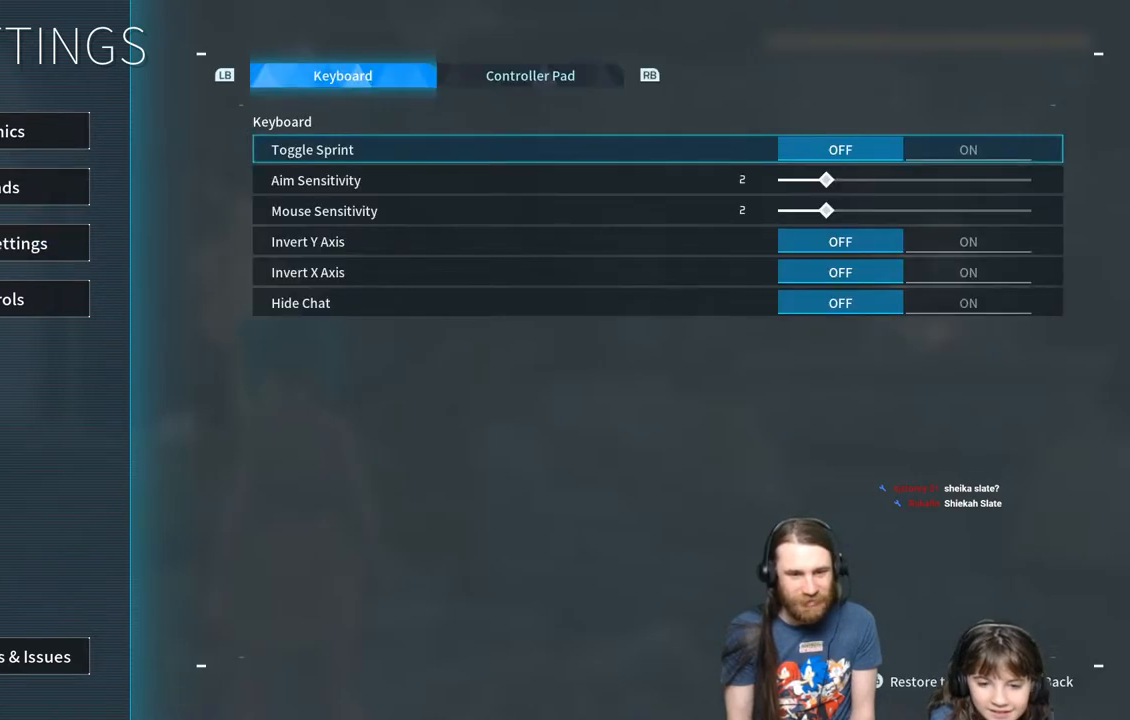
{"buttons": [], "left_stick": "center", "right_stick": "center", "events": []}
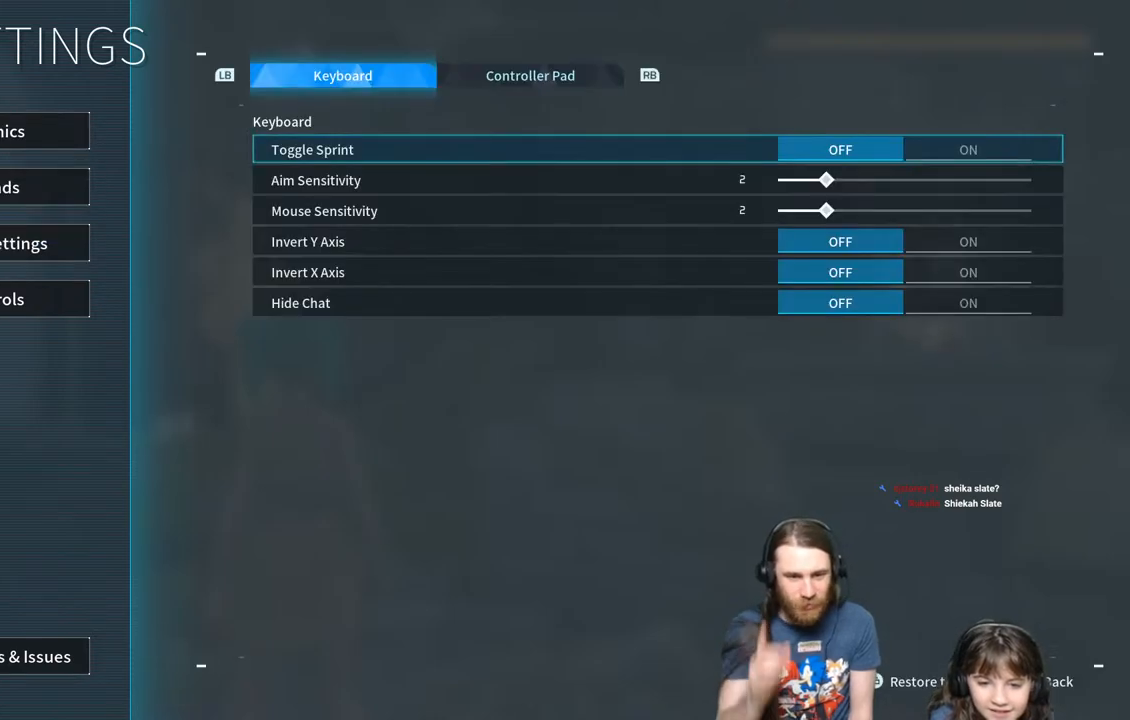
{"buttons": [], "left_stick": "center", "right_stick": "center", "events": []}
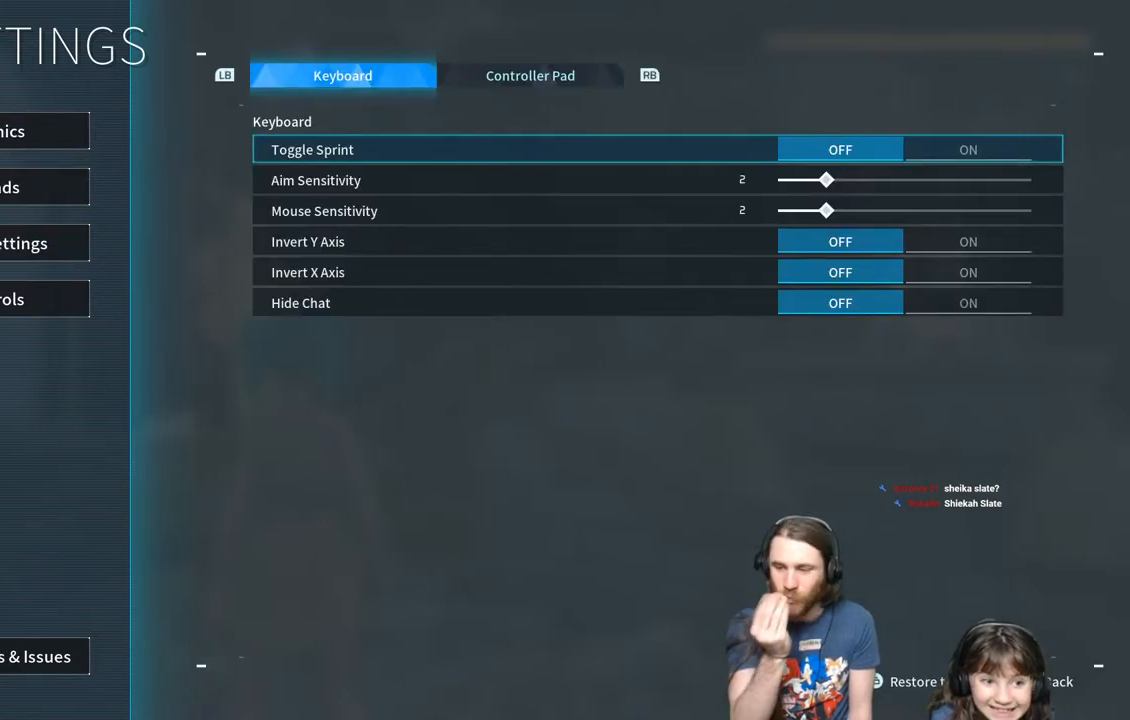
{"buttons": ["R1"], "left_stick": "center", "right_stick": "center", "events": [[500, "R1", "down"]]}
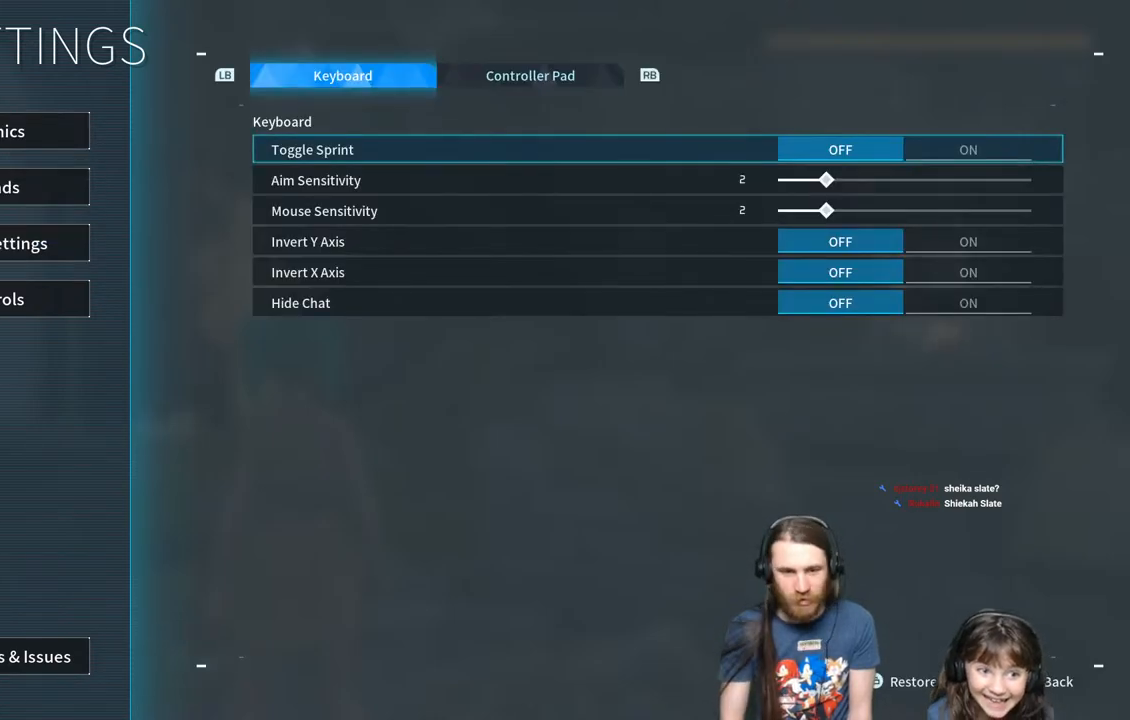
{"buttons": ["DPAD_DOWN"], "left_stick": "center", "right_stick": "center", "events": [[117, "R1", "up"], [467, "DPAD_DOWN", "down"]]}
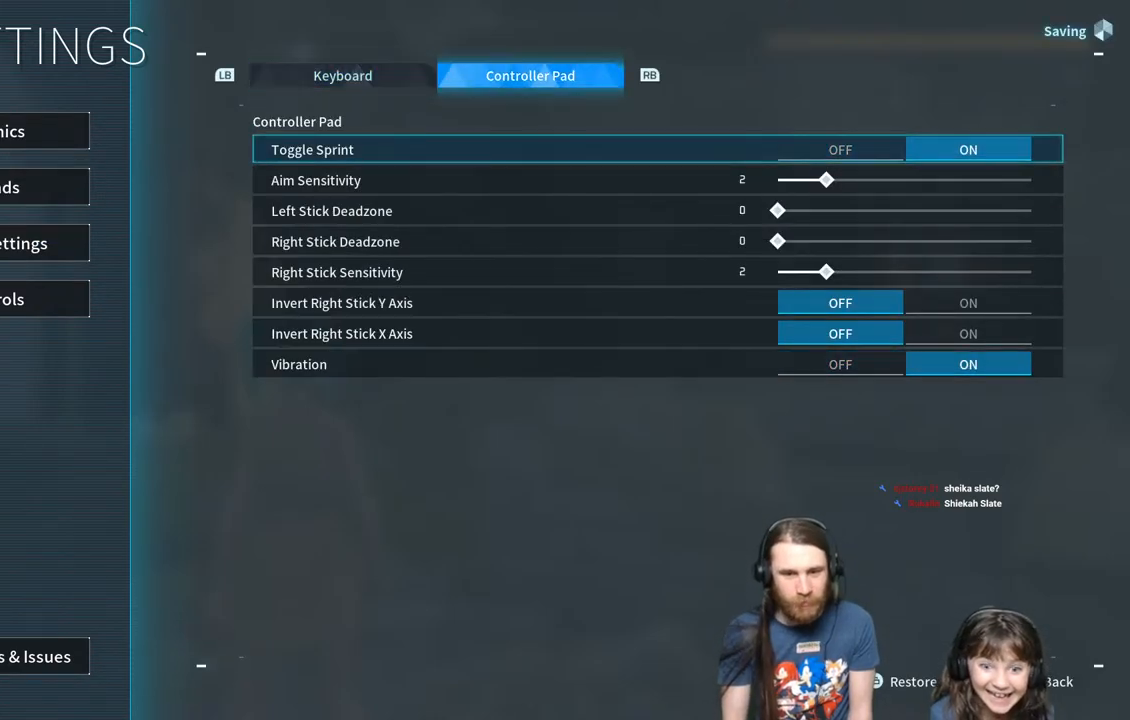
{"buttons": ["A"], "left_stick": "center", "right_stick": "center", "events": [[100, "DPAD_DOWN", "up"], [467, "A", "down"]]}
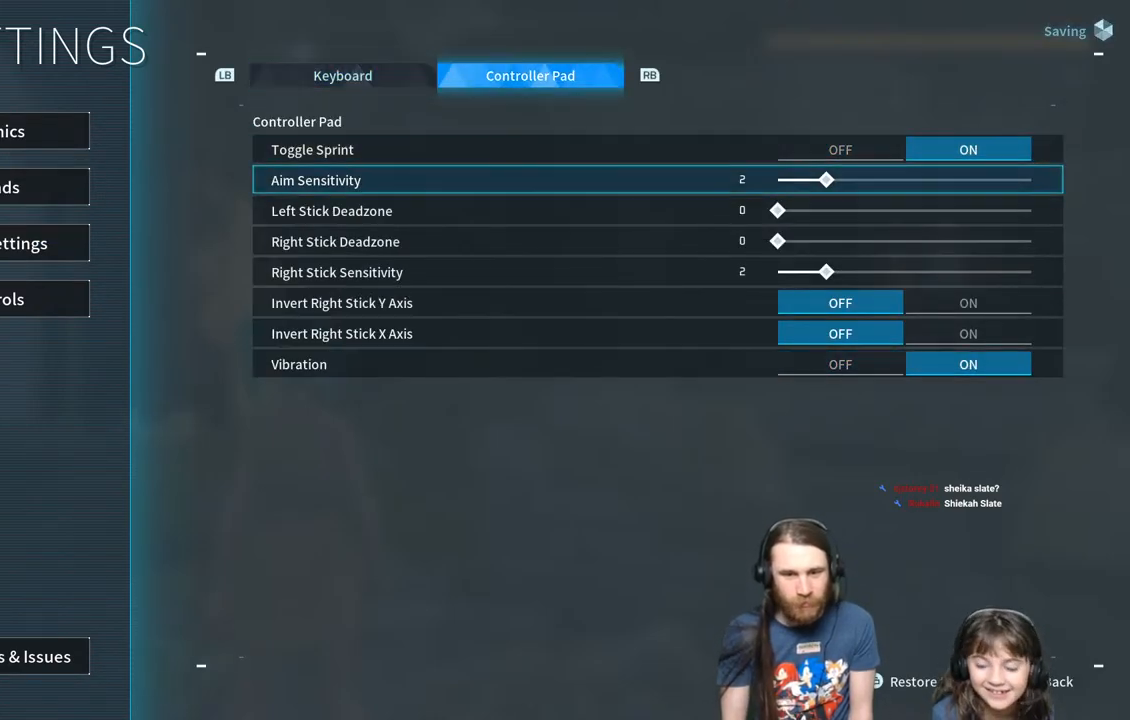
{"buttons": ["DPAD_RIGHT"], "left_stick": "center", "right_stick": "center", "events": [[83, "A", "up"], [300, "DPAD_RIGHT", "down"]]}
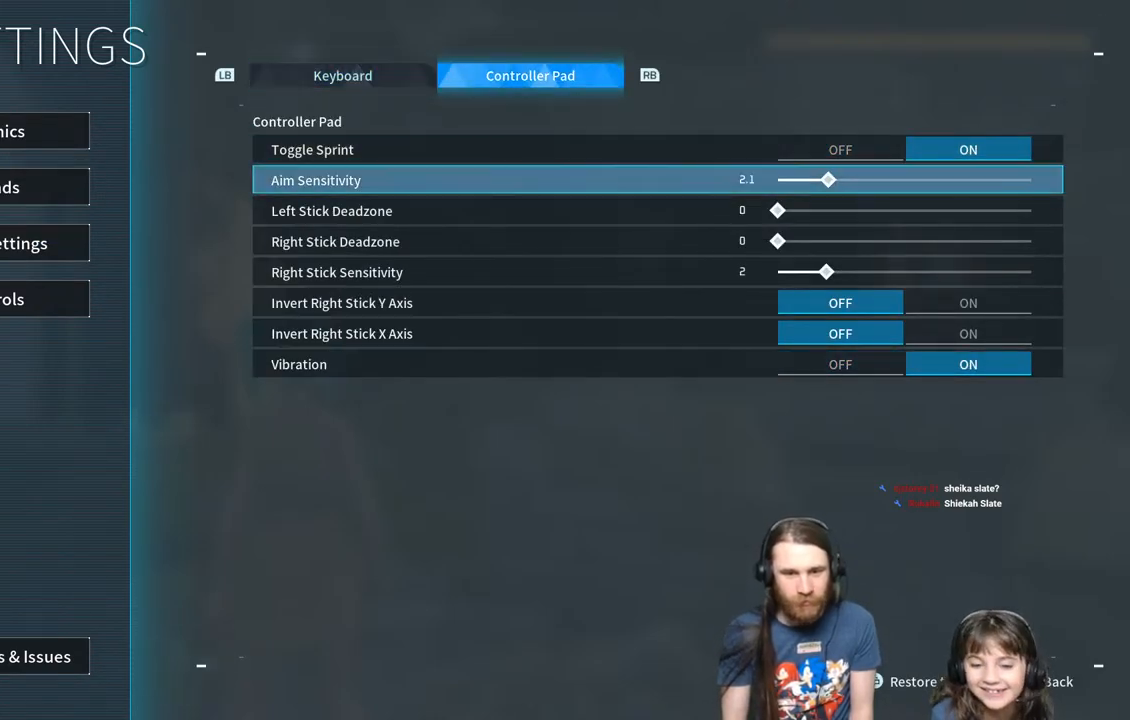
{"buttons": ["DPAD_RIGHT"], "left_stick": "center", "right_stick": "center", "events": []}